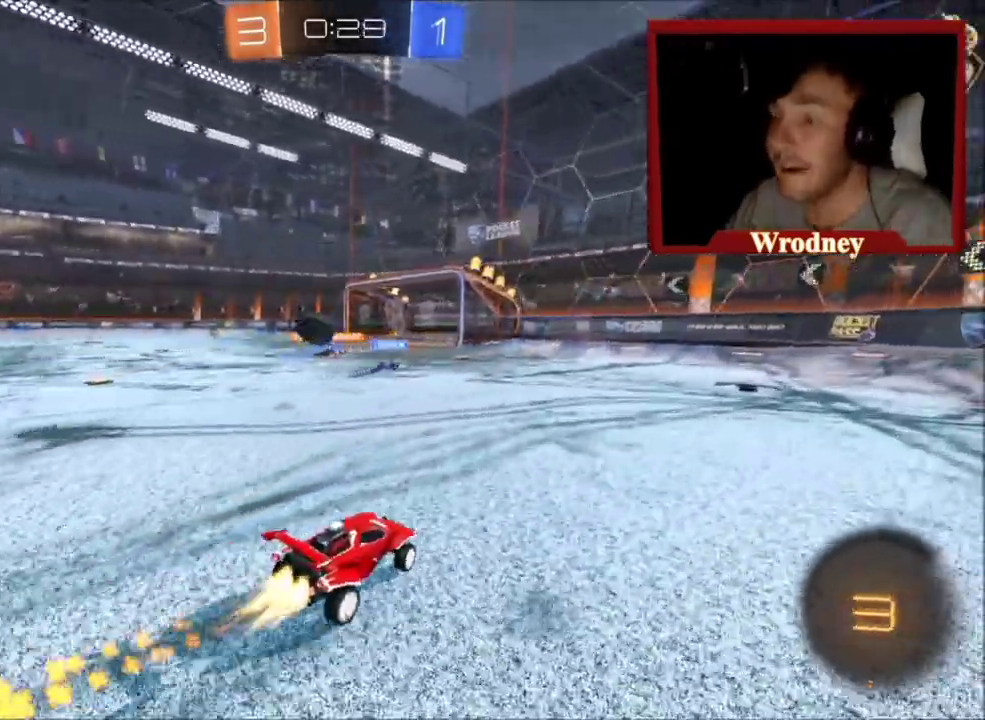
Gameplay with a controller (Xbox layout); each line is a JSON object with the inputs held at the frame after it. "events" lists button and stick changes between this image and that frame as [ms after this image, input, new state], when the widget could be followed in between.
{"buttons": ["X", "R2"], "left_stick": "center", "right_stick": "center", "events": [[200, "left_stick", "center"]]}
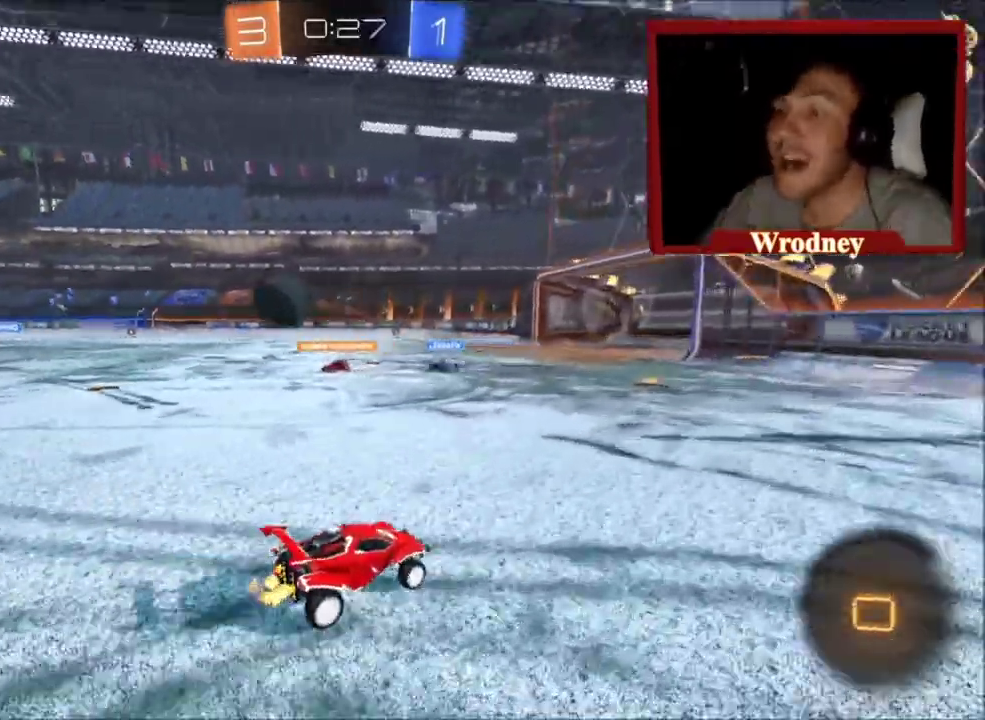
{"buttons": ["X", "R2"], "left_stick": "center", "right_stick": "center", "events": [[66, "left_stick", "up-left"], [467, "left_stick", "center"]]}
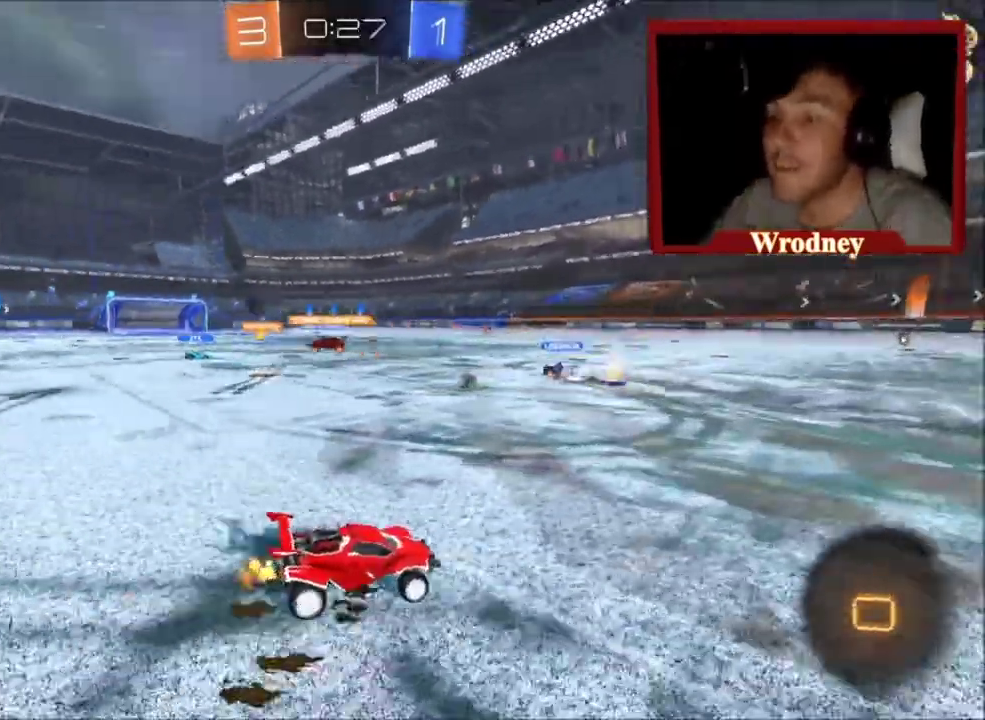
{"buttons": ["L2", "R2"], "left_stick": "up", "right_stick": "center", "events": [[34, "X", "up"], [167, "left_stick", "right"], [434, "left_stick", "up-right"], [467, "L2", "down"], [501, "left_stick", "up"]]}
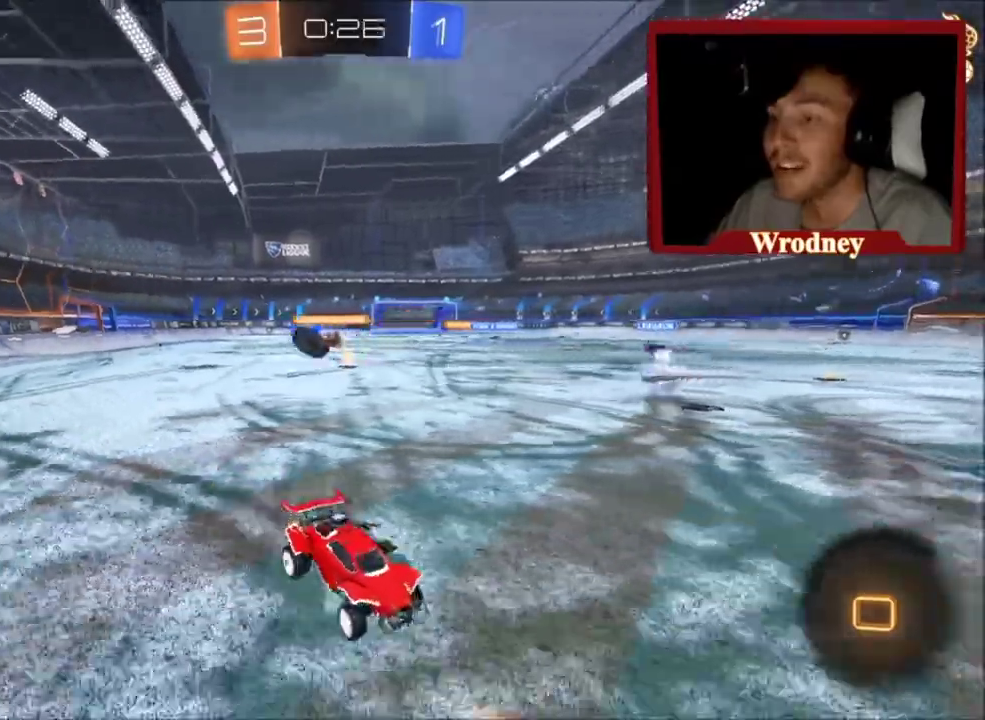
{"buttons": ["R2"], "left_stick": "up-left", "right_stick": "center", "events": [[66, "L2", "up"], [66, "left_stick", "up-left"], [233, "L2", "down"], [467, "L2", "up"]]}
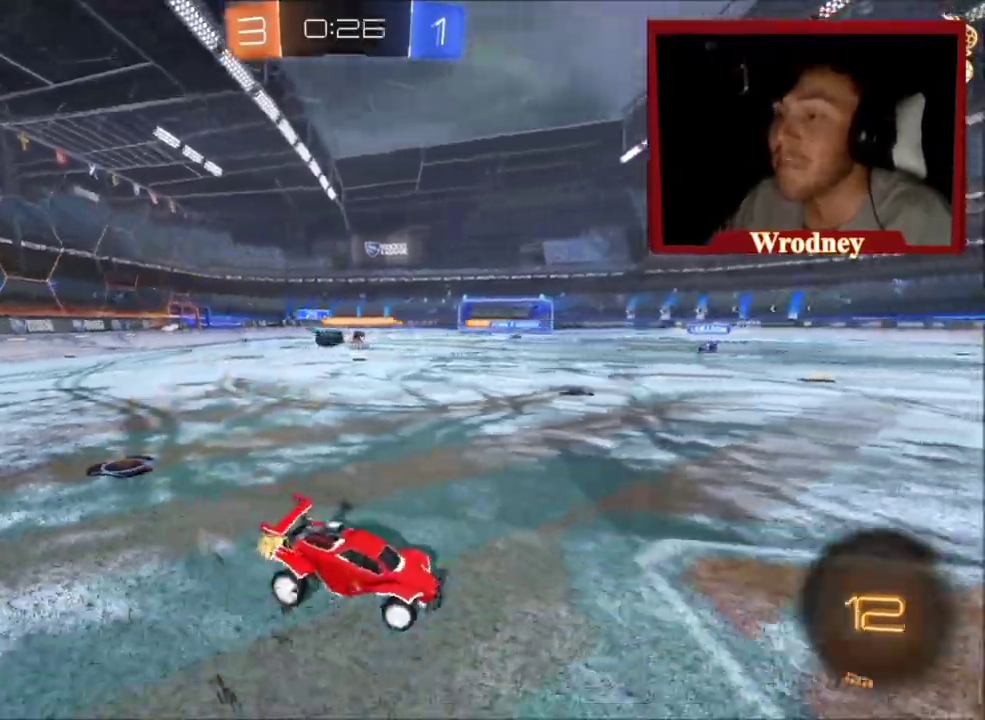
{"buttons": ["R2"], "left_stick": "up-left", "right_stick": "center", "events": []}
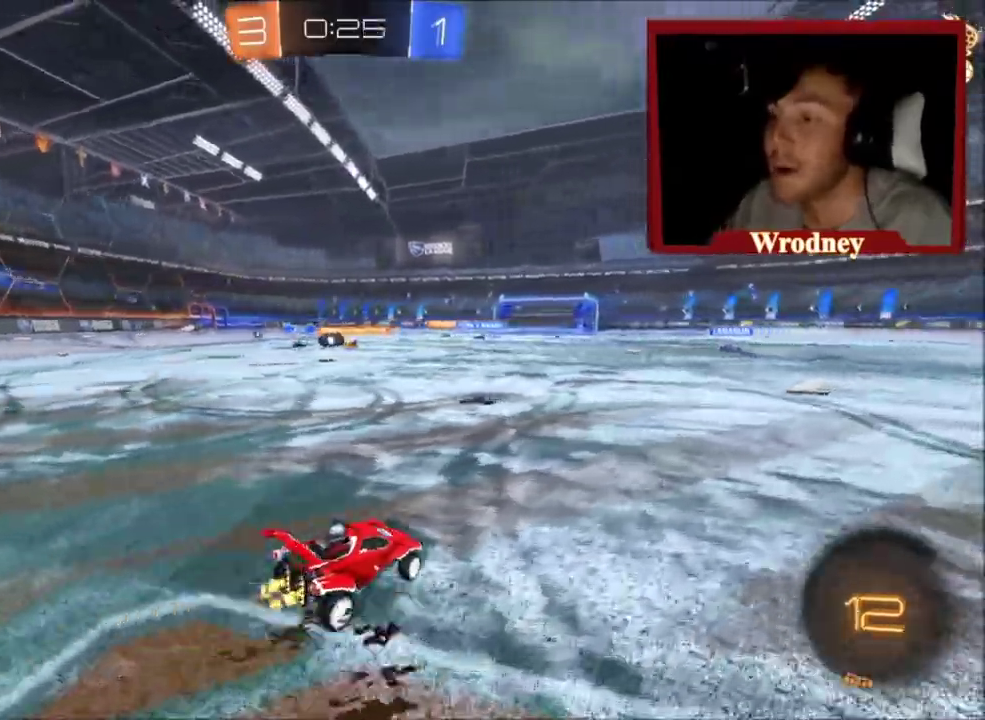
{"buttons": ["R2"], "left_stick": "up-left", "right_stick": "center", "events": []}
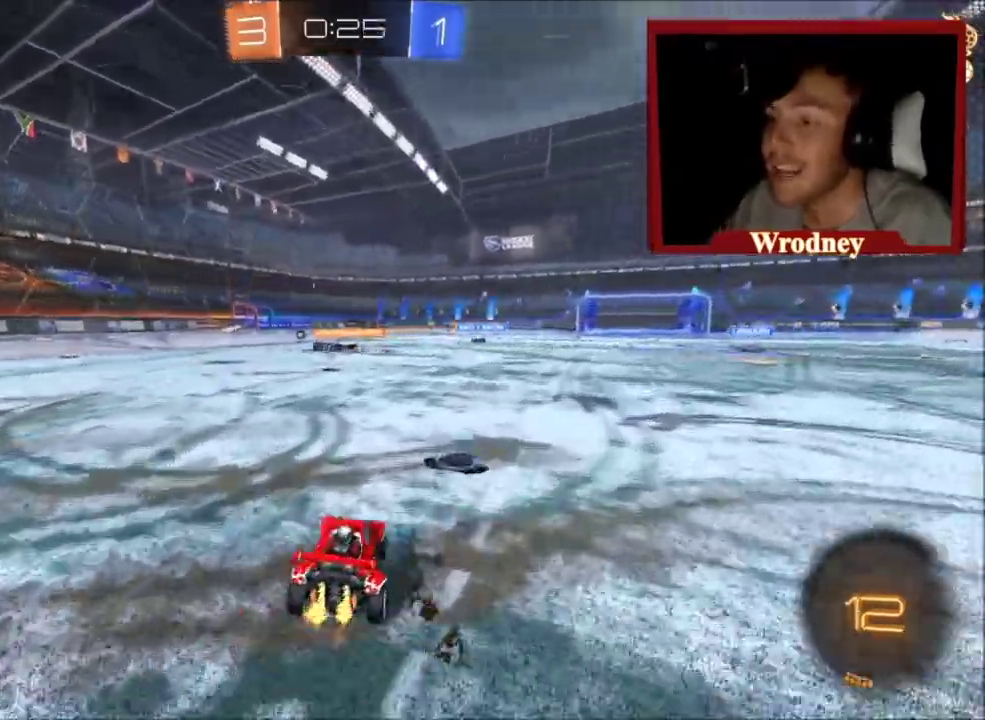
{"buttons": ["X", "R2"], "left_stick": "center", "right_stick": "center", "events": [[334, "X", "down"], [401, "left_stick", "center"]]}
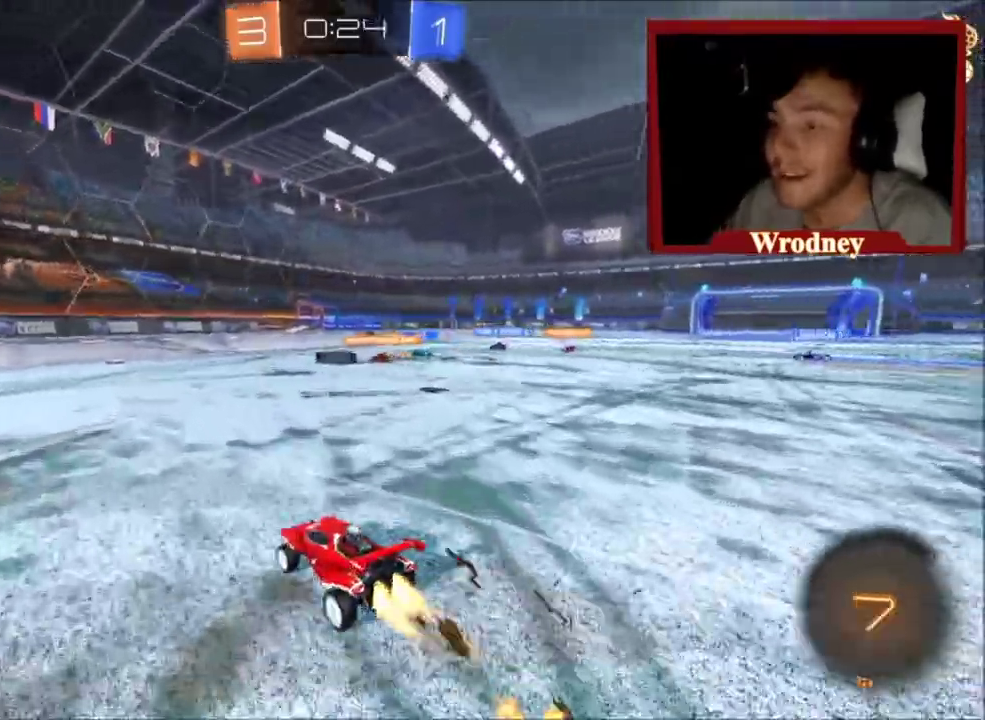
{"buttons": ["Y", "R2"], "left_stick": "up-left", "right_stick": "center", "events": [[133, "left_stick", "left"], [233, "Y", "down"], [333, "X", "up"], [333, "Y", "up"], [467, "Y", "down"], [467, "left_stick", "up-left"]]}
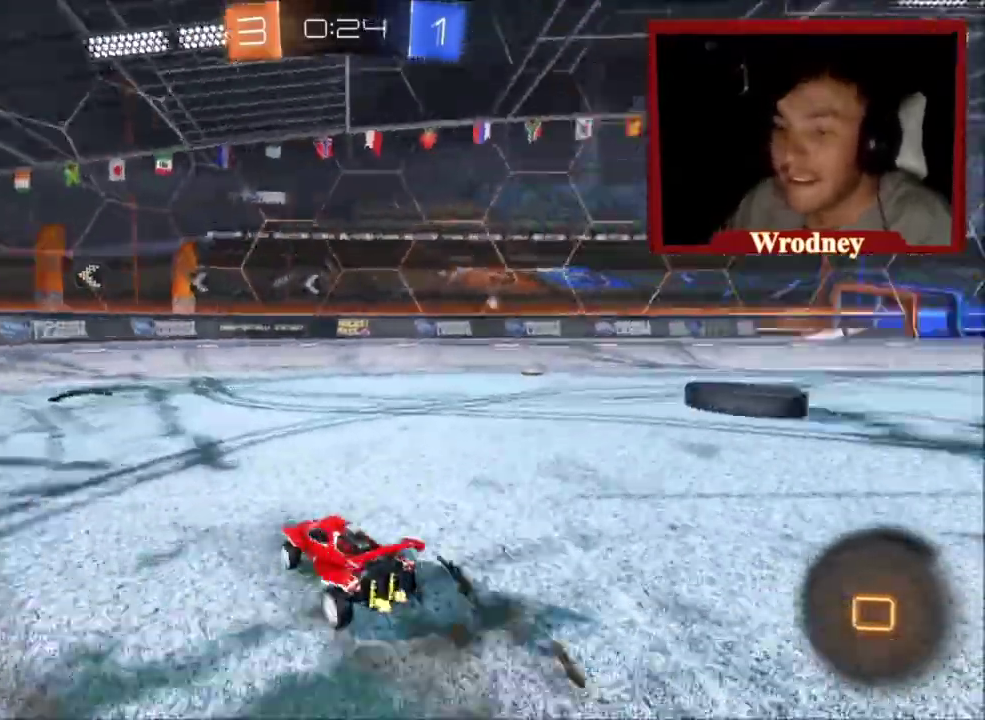
{"buttons": ["L2"], "left_stick": "right", "right_stick": "center", "events": [[100, "Y", "up"], [334, "left_stick", "right"], [401, "L2", "down"], [434, "R2", "up"]]}
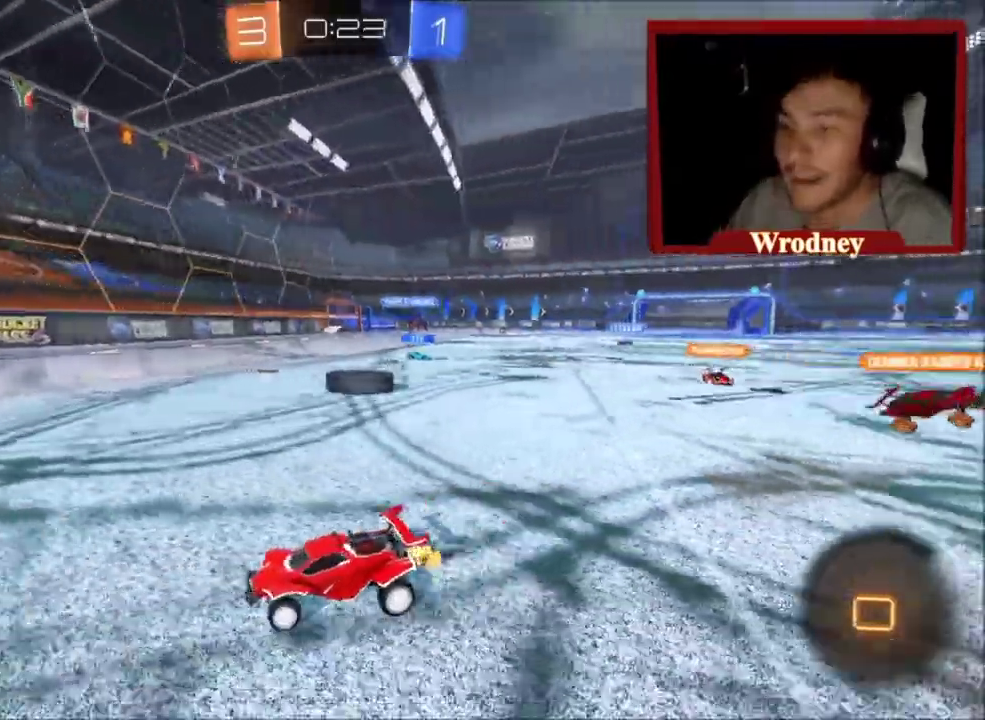
{"buttons": ["R2"], "left_stick": "right", "right_stick": "center", "events": [[66, "left_stick", "up-right"], [167, "L2", "up"], [167, "left_stick", "right"], [400, "R2", "down"]]}
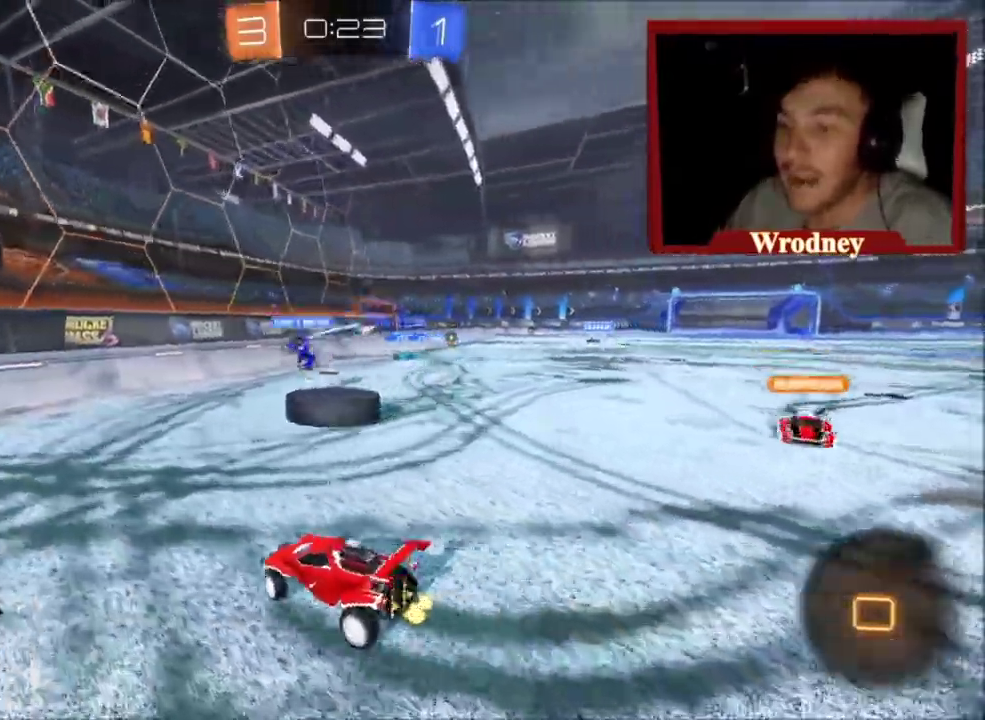
{"buttons": ["R2"], "left_stick": "right", "right_stick": "center", "events": [[67, "left_stick", "up-left"], [367, "left_stick", "right"]]}
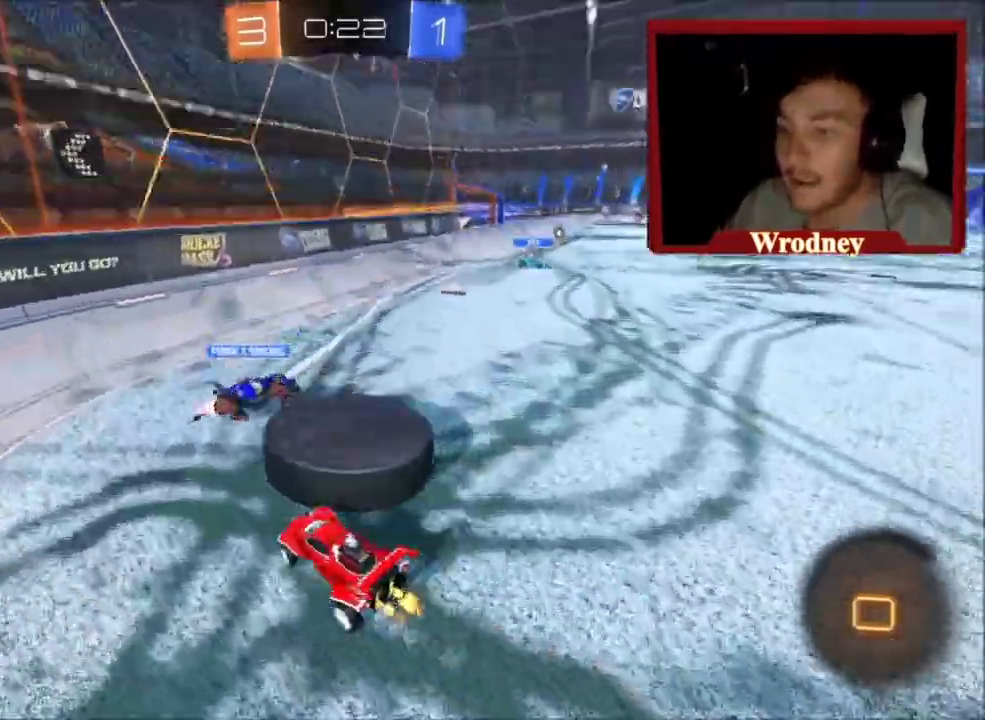
{"buttons": ["R2"], "left_stick": "right", "right_stick": "center", "events": []}
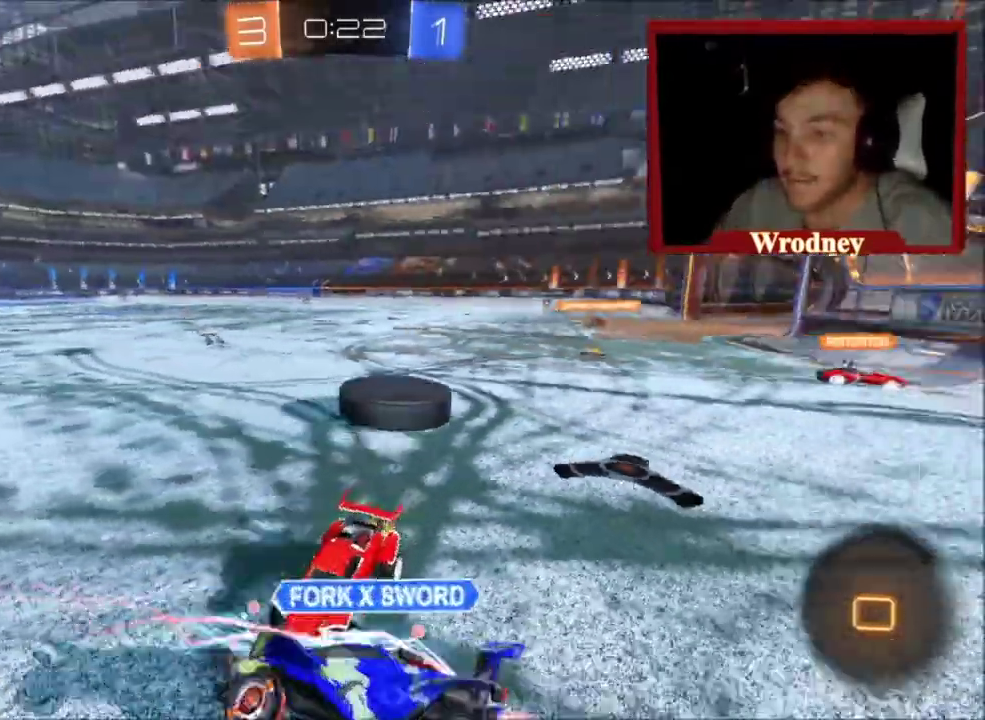
{"buttons": ["R2"], "left_stick": "right", "right_stick": "center", "events": [[34, "B", "down"], [167, "B", "up"]]}
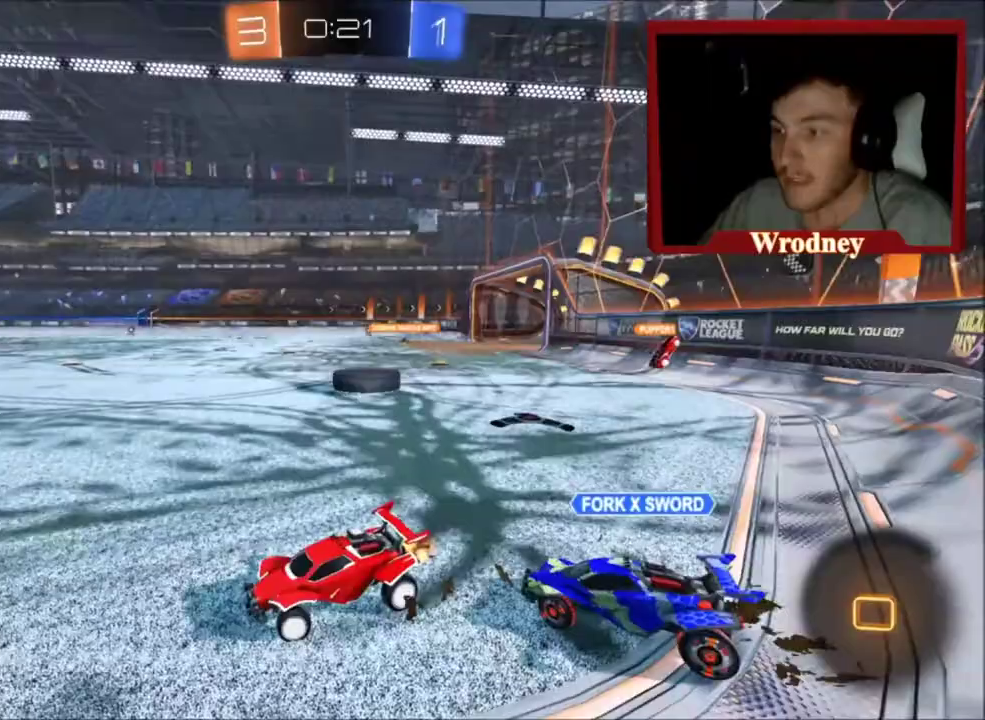
{"buttons": ["R2"], "left_stick": "right", "right_stick": "center", "events": []}
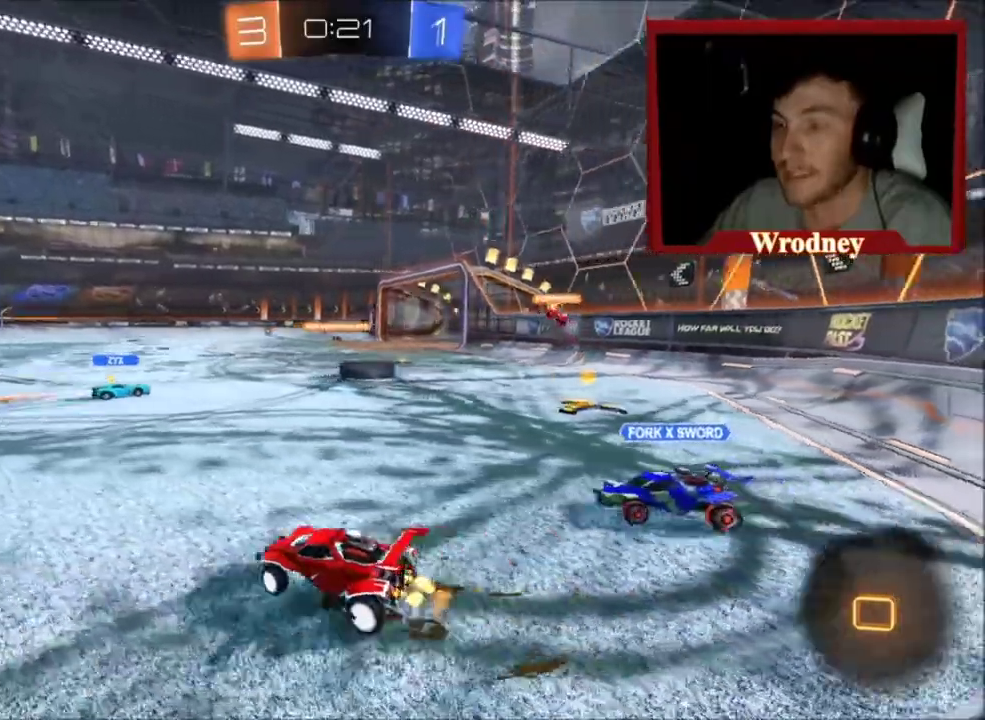
{"buttons": ["X", "R2"], "left_stick": "right", "right_stick": "center", "events": [[134, "X", "down"]]}
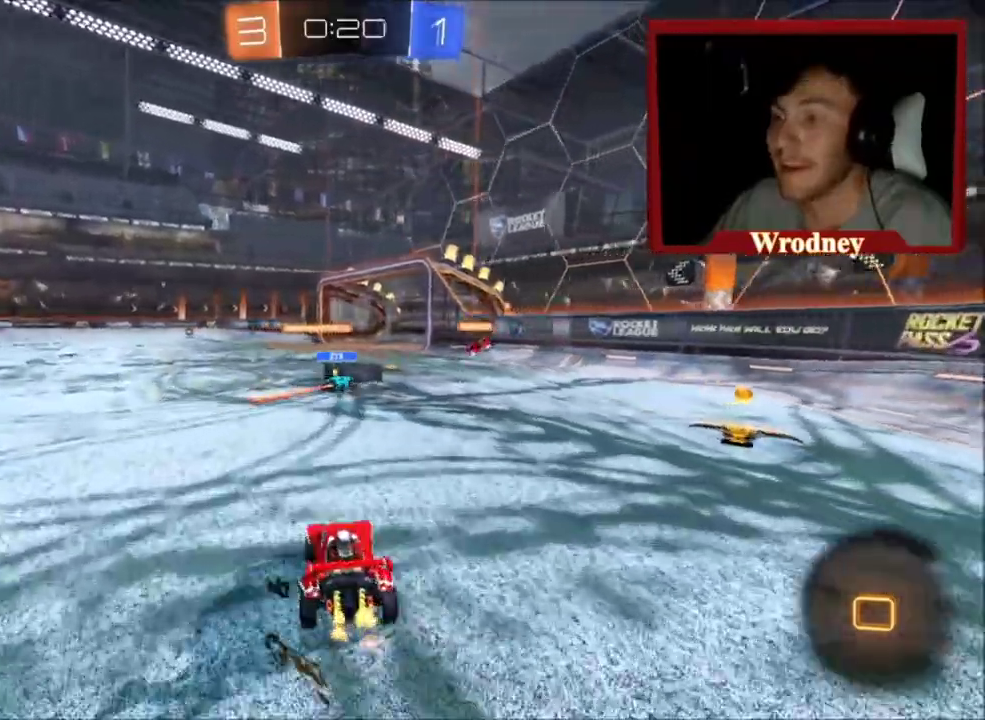
{"buttons": ["X", "R2"], "left_stick": "right", "right_stick": "center", "events": []}
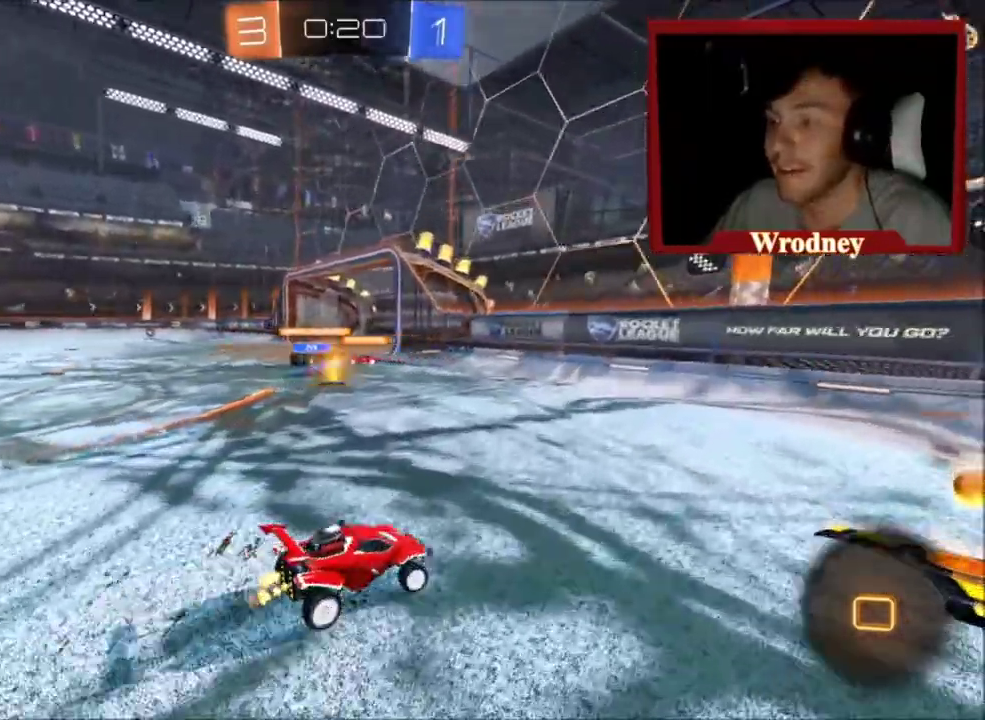
{"buttons": ["R2"], "left_stick": "up-left", "right_stick": "center", "events": [[100, "X", "up"], [401, "left_stick", "up-left"]]}
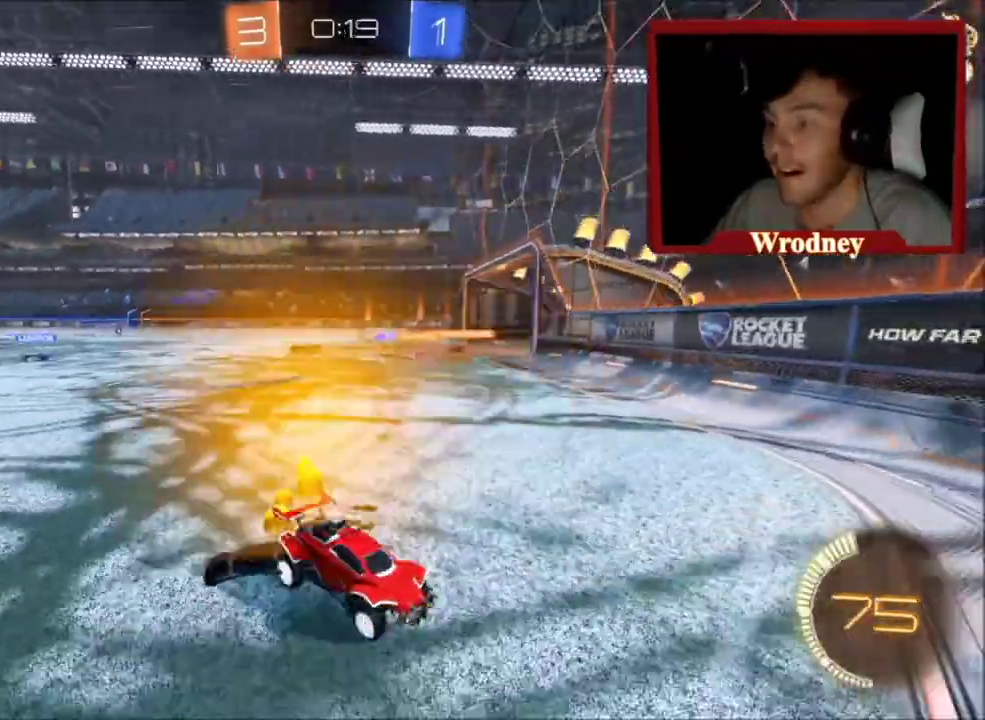
{"buttons": ["R2", "L3"], "left_stick": "up-left", "right_stick": "center", "events": [[200, "L3", "down"]]}
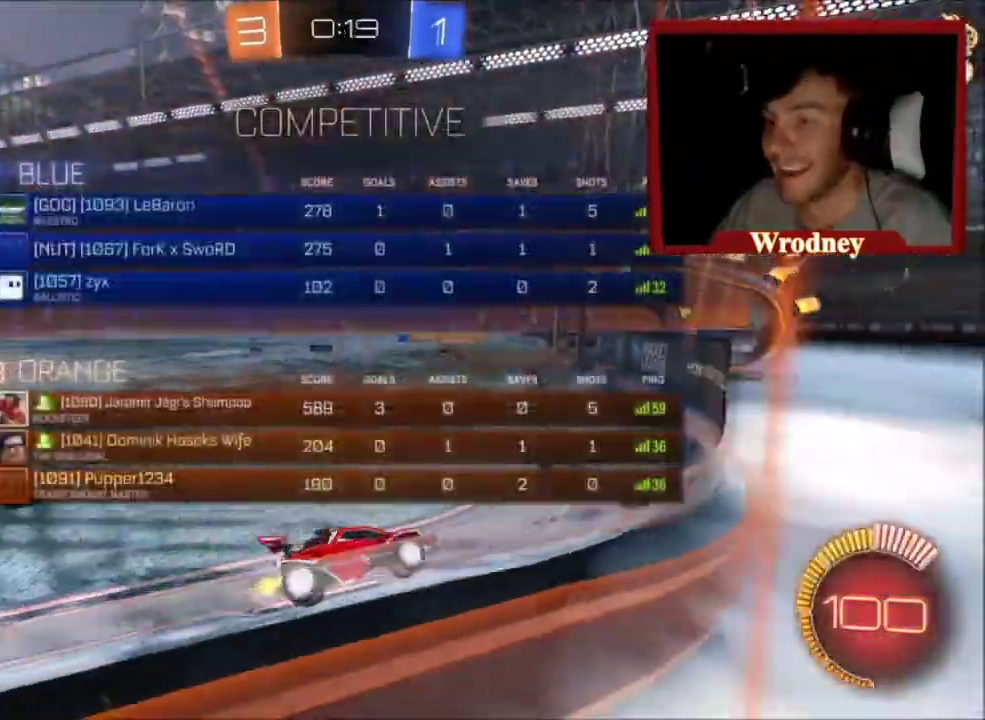
{"buttons": ["R2"], "left_stick": "up-left", "right_stick": "center", "events": [[67, "L3", "up"], [100, "X", "down"], [200, "L3", "down"], [367, "L3", "up"], [501, "X", "up"]]}
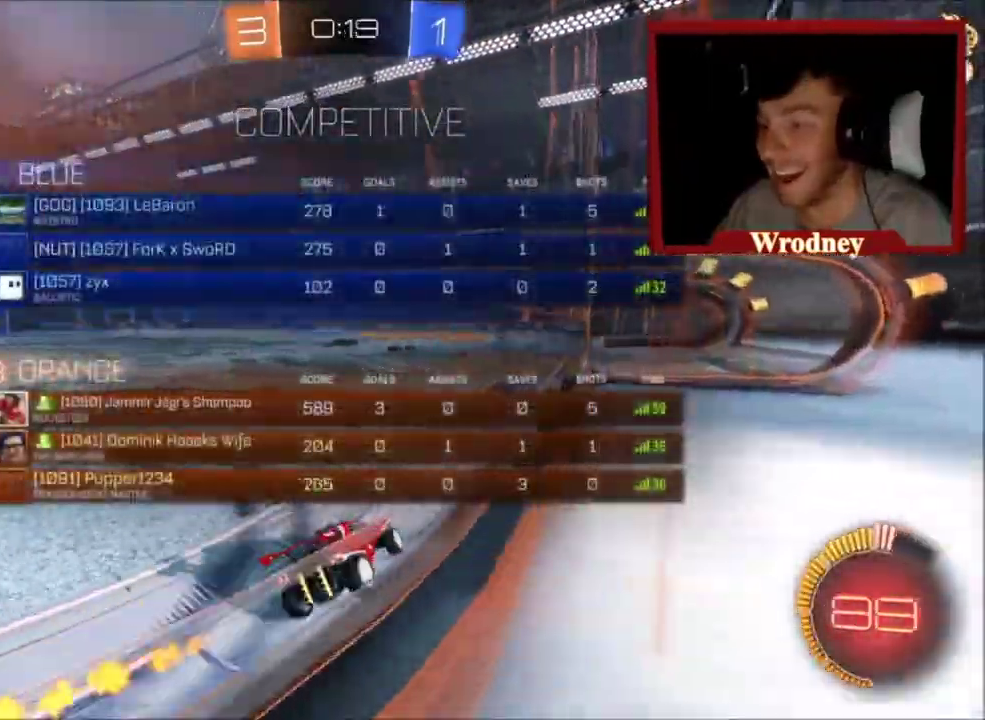
{"buttons": [], "left_stick": "center", "right_stick": "center", "events": [[66, "left_stick", "up"], [166, "left_stick", "center"], [400, "left_stick", "right"], [500, "R2", "up"], [500, "left_stick", "center"]]}